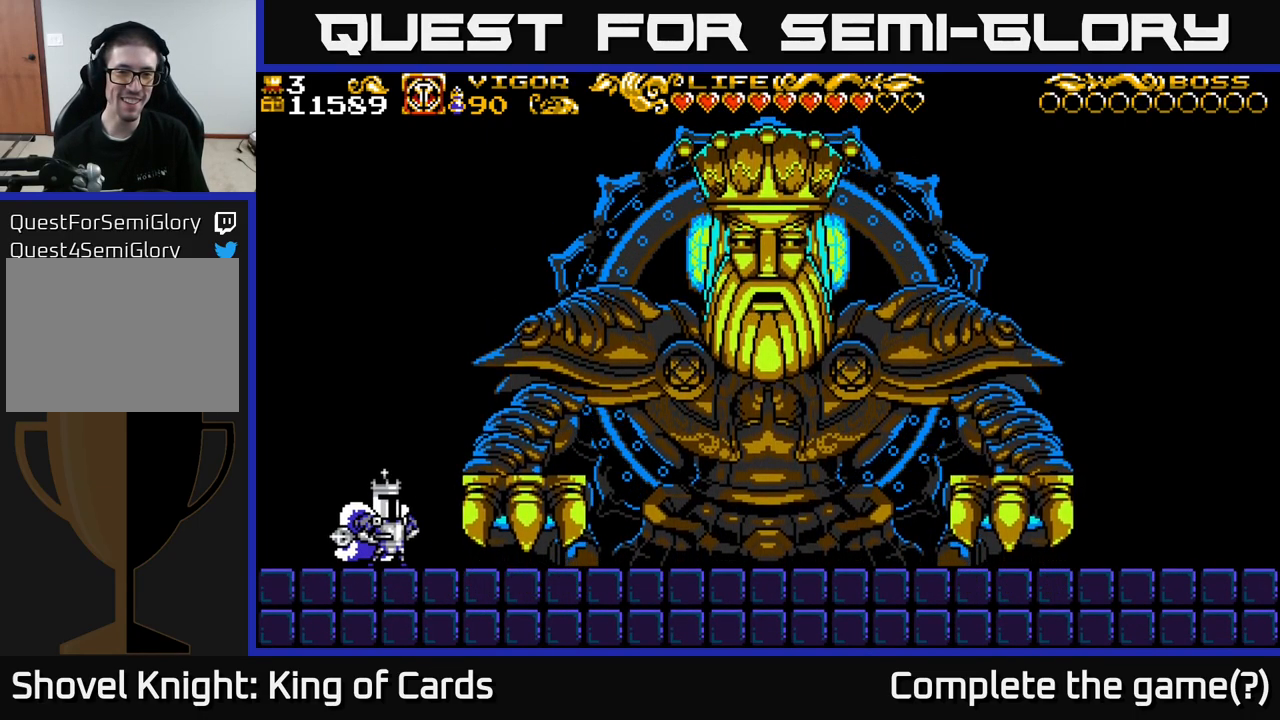
Gameplay with a controller (Xbox layout); each line is a JSON object with the inputs held at the frame after it. "events" lists button and stick changes between this image and that frame as [ms after this image, input, new state], when the widget could be followed in between.
{"buttons": [], "left_stick": "center", "right_stick": "center", "events": []}
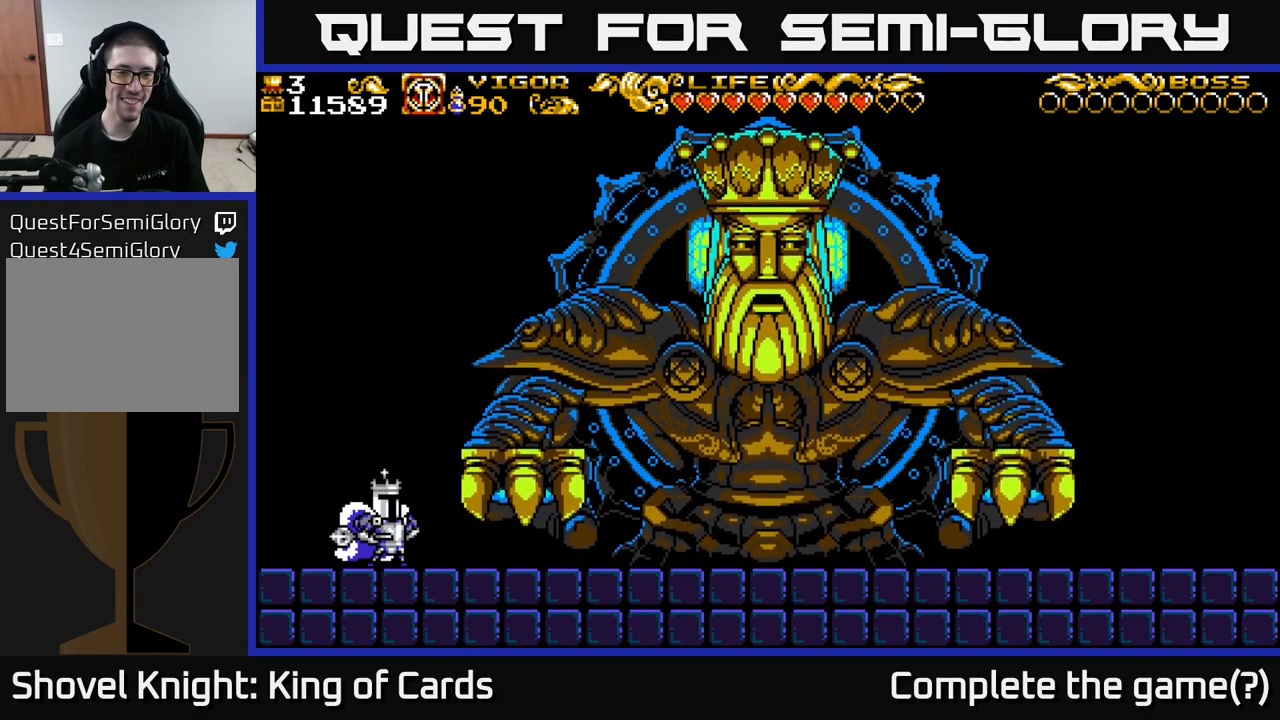
{"buttons": [], "left_stick": "center", "right_stick": "center", "events": []}
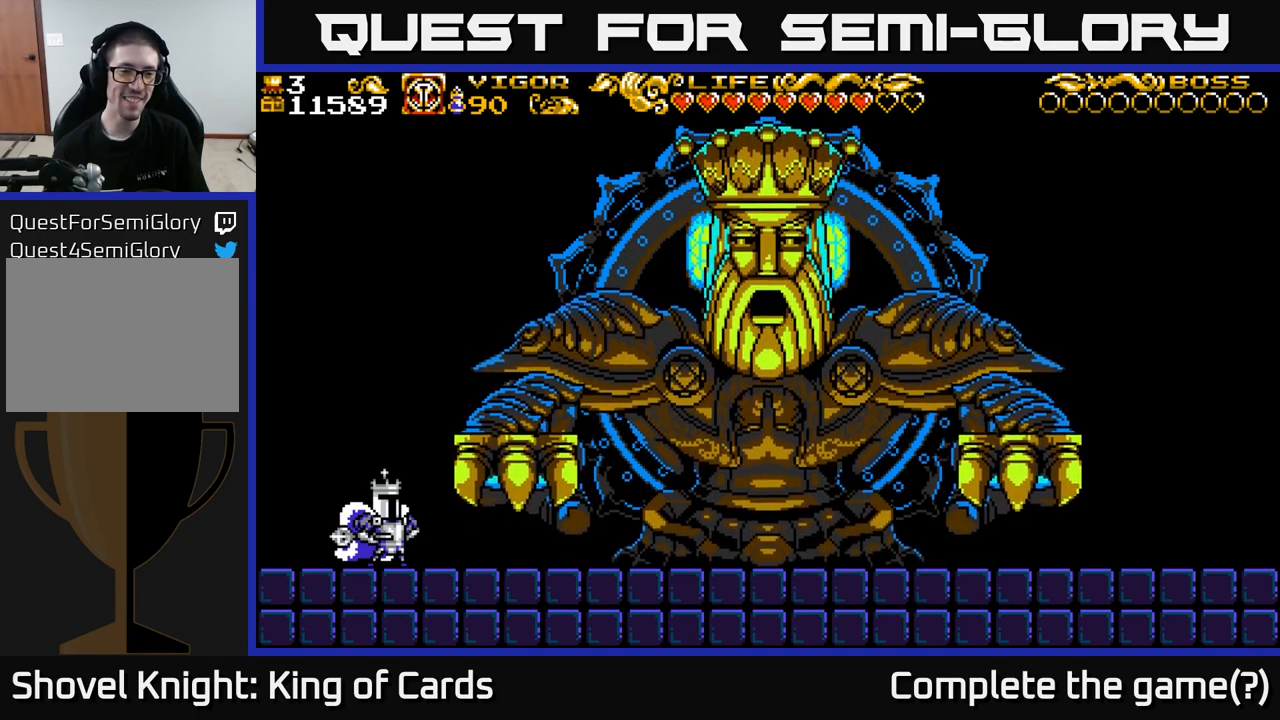
{"buttons": [], "left_stick": "center", "right_stick": "center", "events": [[50, "A", "down"], [367, "A", "up"]]}
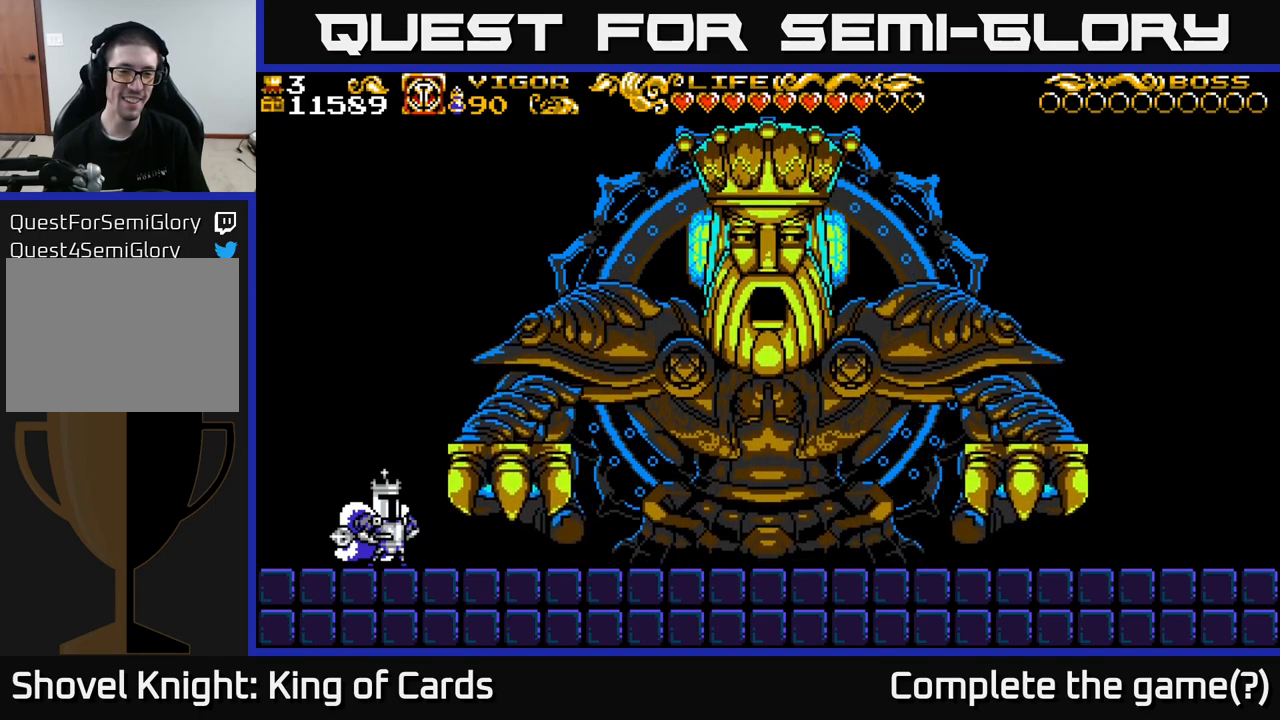
{"buttons": [], "left_stick": "center", "right_stick": "center", "events": []}
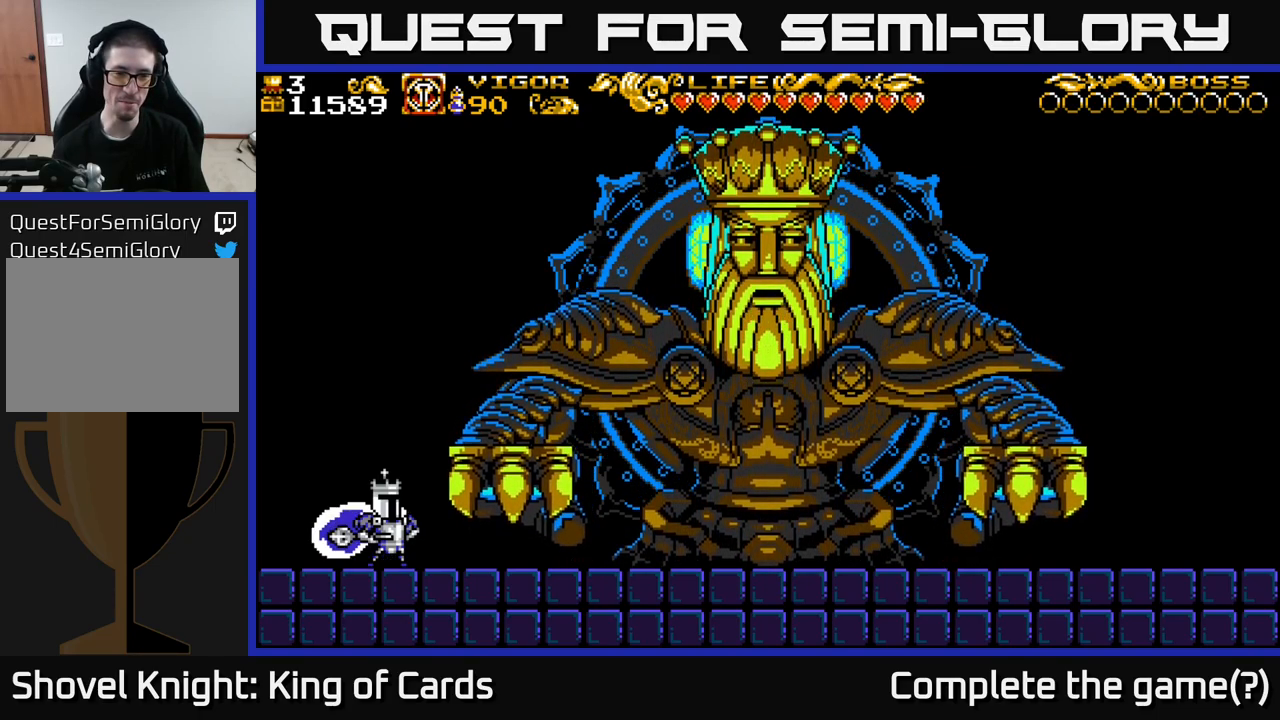
{"buttons": [], "left_stick": "center", "right_stick": "center", "events": [[17, "A", "down"], [217, "DPAD_RIGHT", "down"], [350, "A", "up"], [417, "DPAD_RIGHT", "up"]]}
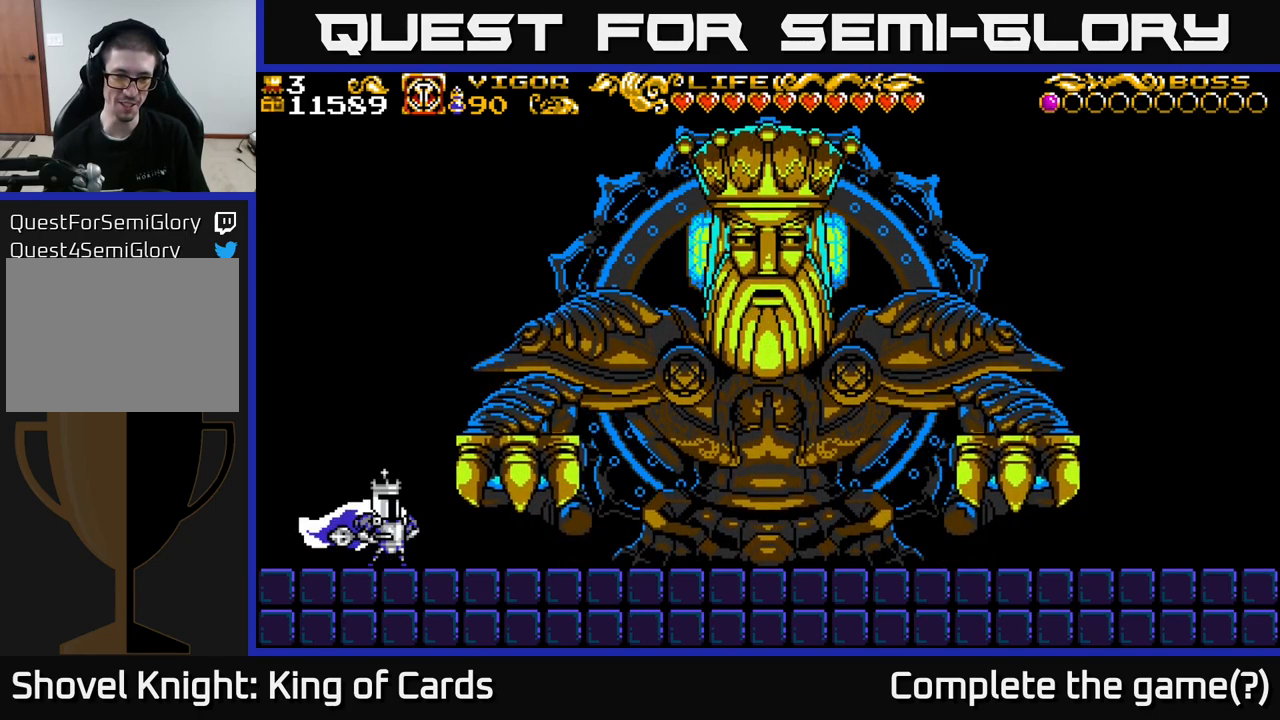
{"buttons": [], "left_stick": "center", "right_stick": "center", "events": []}
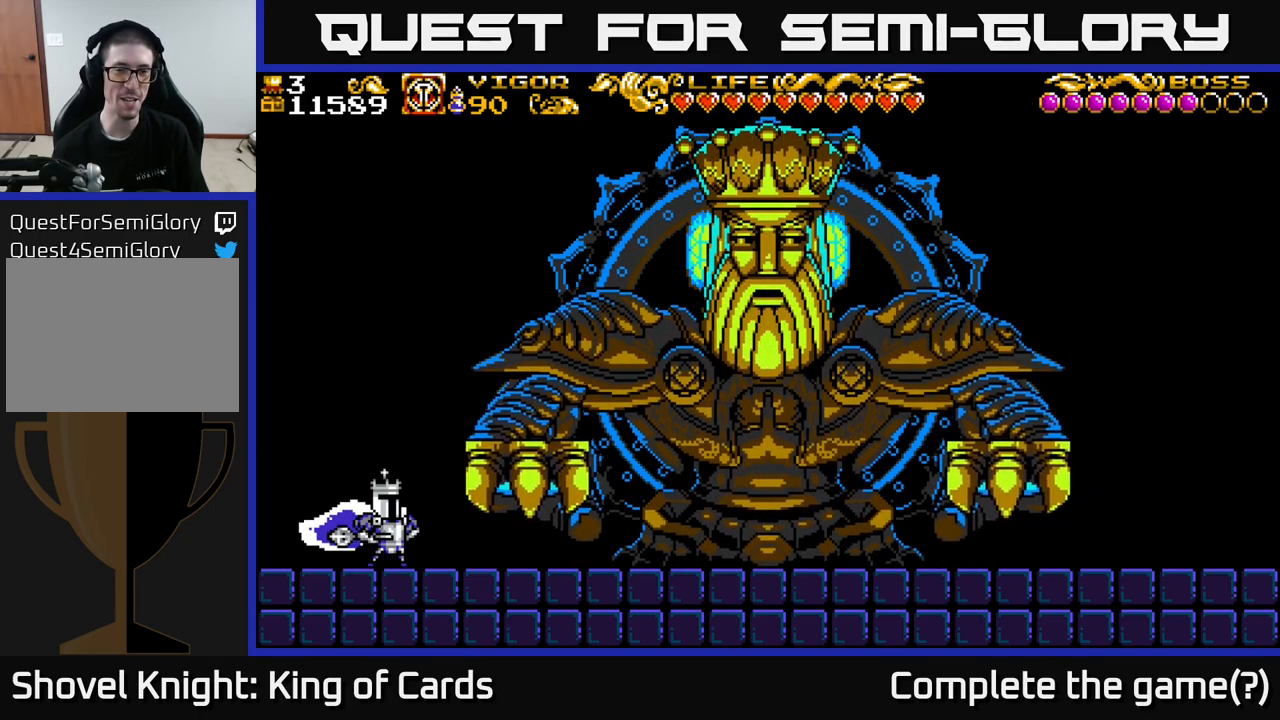
{"buttons": ["DPAD_RIGHT"], "left_stick": "center", "right_stick": "center", "events": [[333, "DPAD_RIGHT", "down"]]}
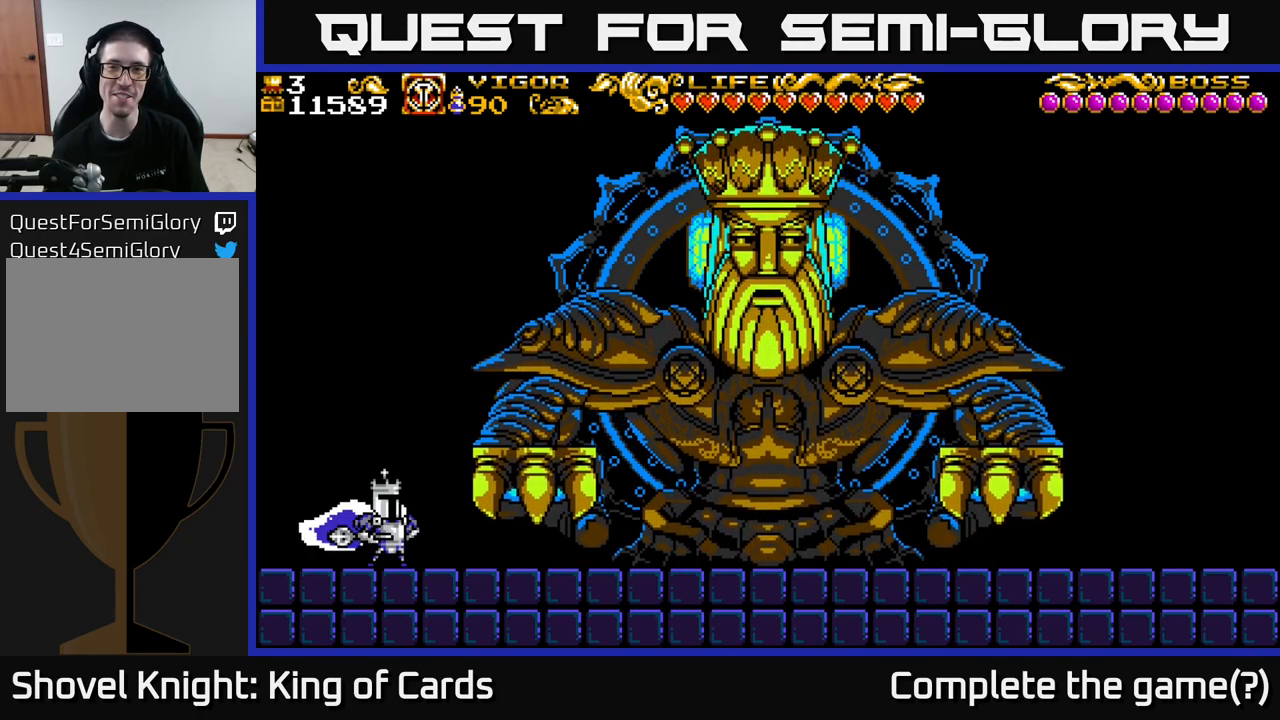
{"buttons": ["A"], "left_stick": "center", "right_stick": "center", "events": [[17, "A", "down"], [333, "A", "up"], [383, "A", "down"], [467, "DPAD_RIGHT", "up"]]}
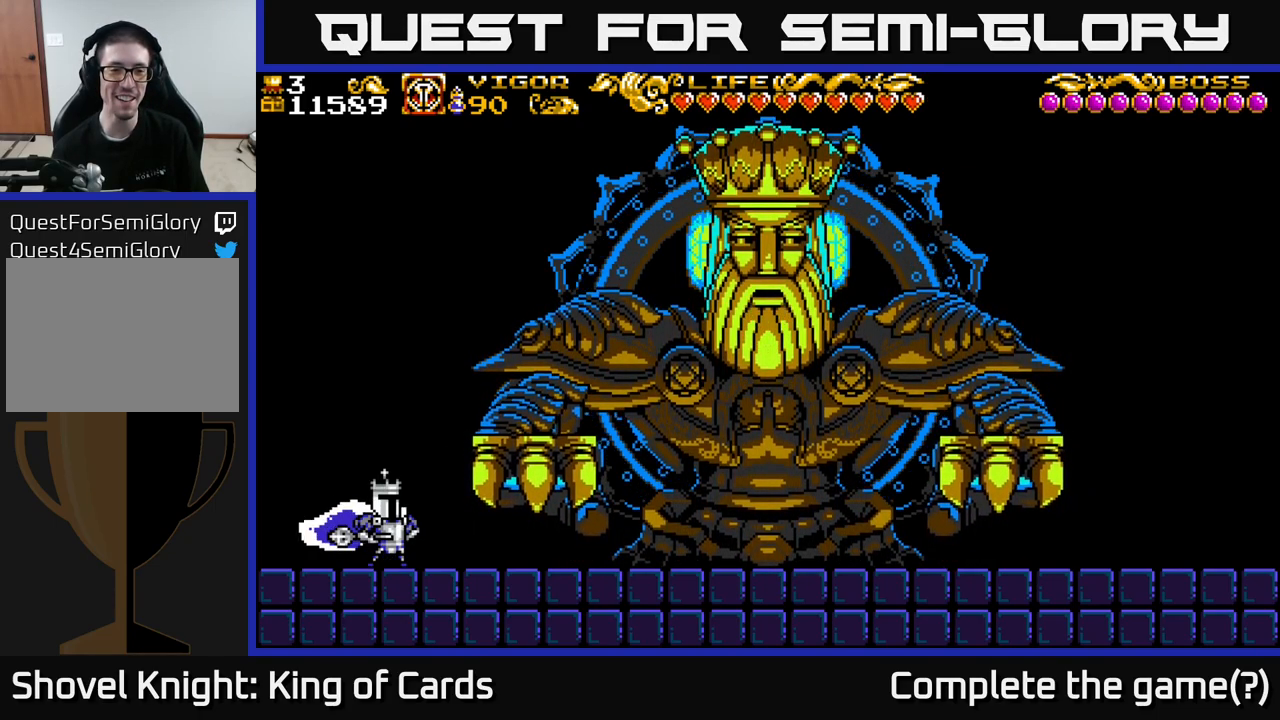
{"buttons": ["A", "DPAD_RIGHT"], "left_stick": "center", "right_stick": "center", "events": [[217, "A", "up"], [267, "A", "down"], [367, "DPAD_RIGHT", "down"]]}
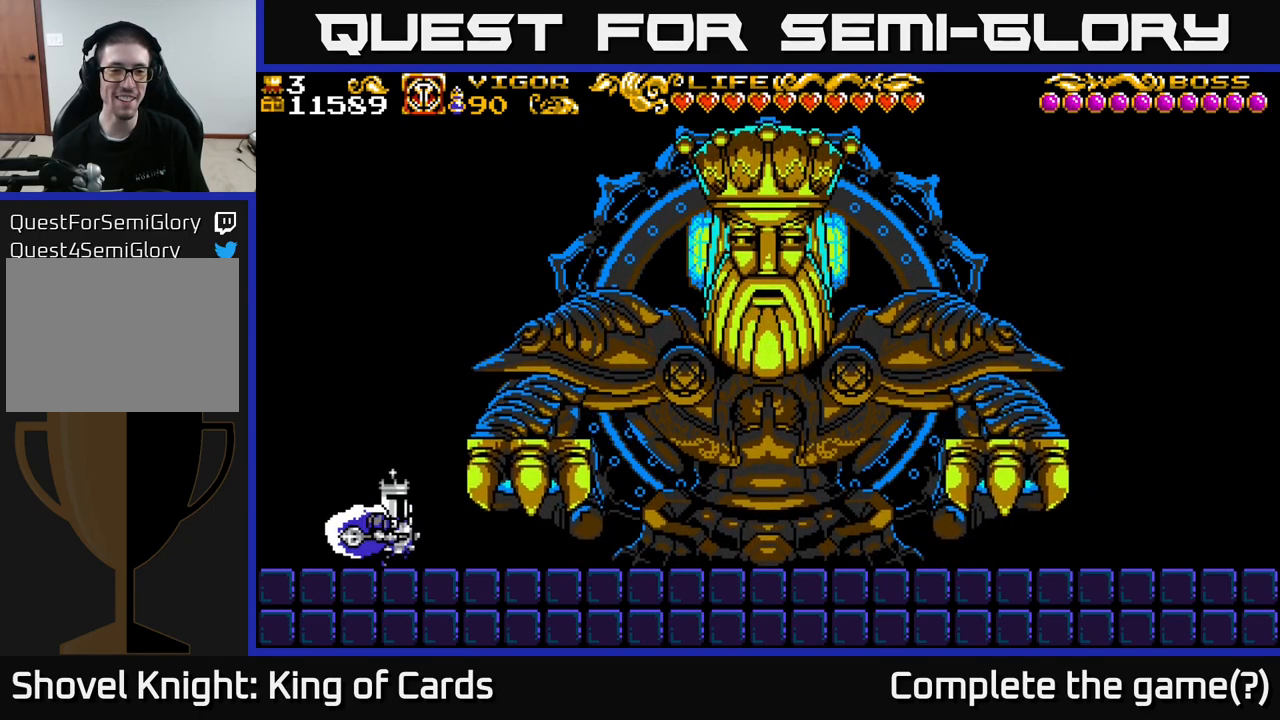
{"buttons": ["A", "DPAD_RIGHT"], "left_stick": "center", "right_stick": "center", "events": [[100, "A", "up"], [100, "DPAD_RIGHT", "up"], [167, "A", "down"], [283, "DPAD_RIGHT", "down"]]}
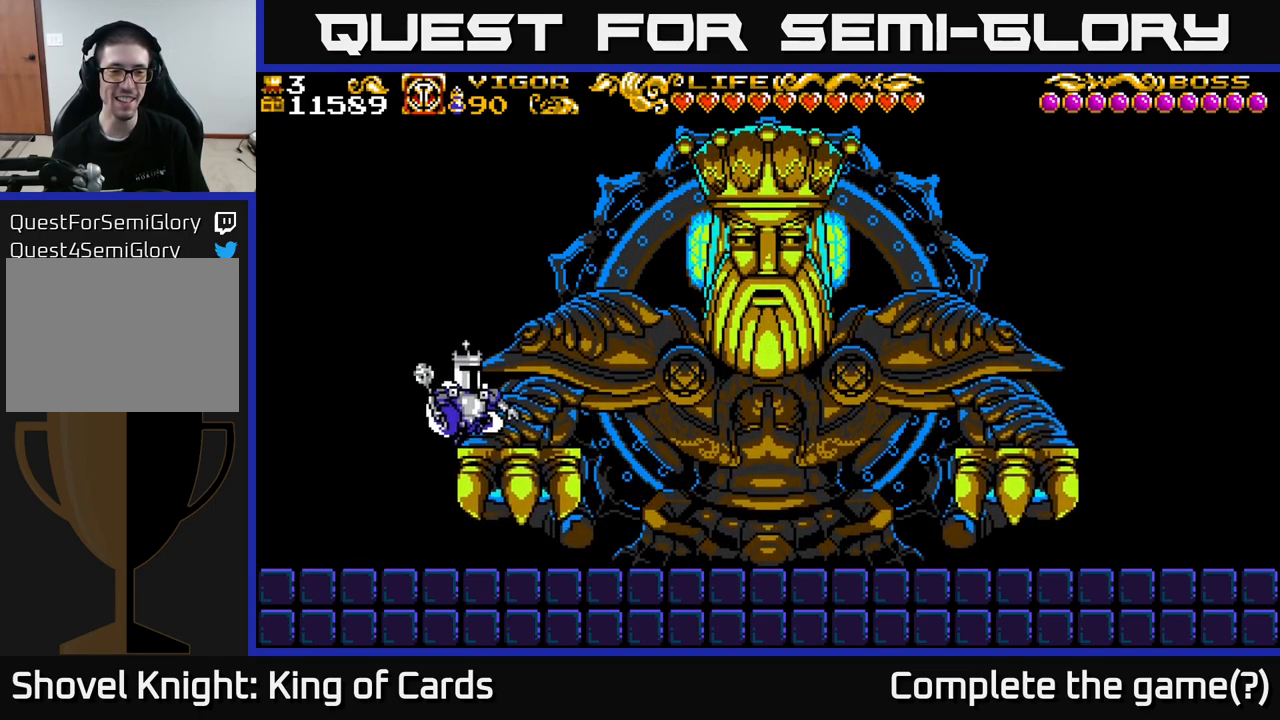
{"buttons": ["A", "DPAD_RIGHT"], "left_stick": "center", "right_stick": "center", "events": [[83, "A", "up"], [283, "A", "down"]]}
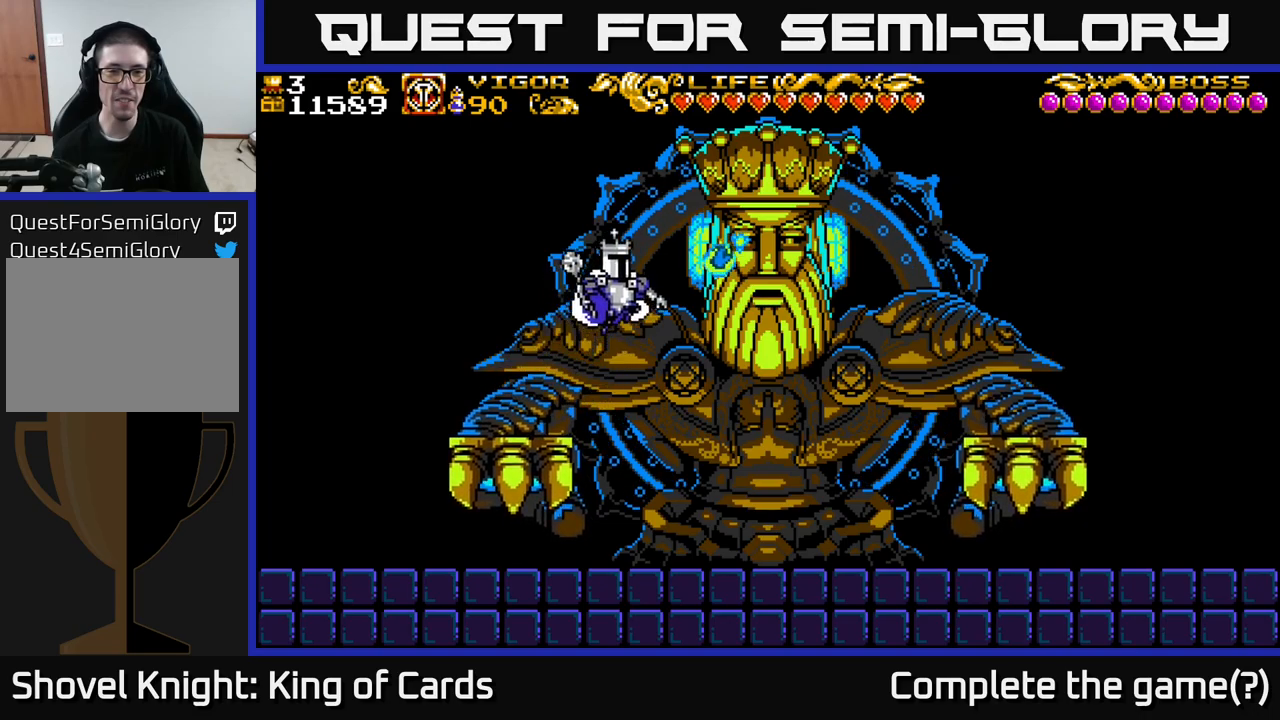
{"buttons": ["A", "DPAD_RIGHT"], "left_stick": "center", "right_stick": "center", "events": [[83, "X", "down"], [500, "X", "up"]]}
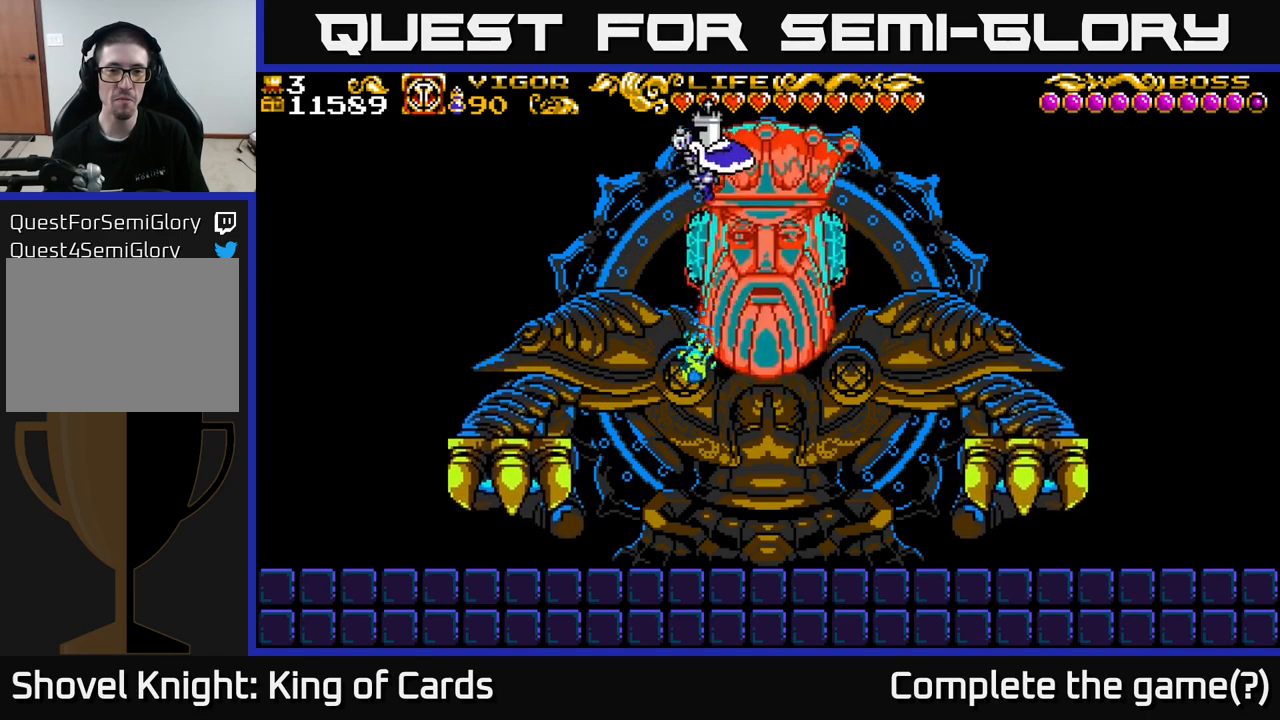
{"buttons": ["DPAD_RIGHT"], "left_stick": "center", "right_stick": "center", "events": [[50, "A", "up"], [300, "DPAD_RIGHT", "up"], [383, "DPAD_RIGHT", "down"]]}
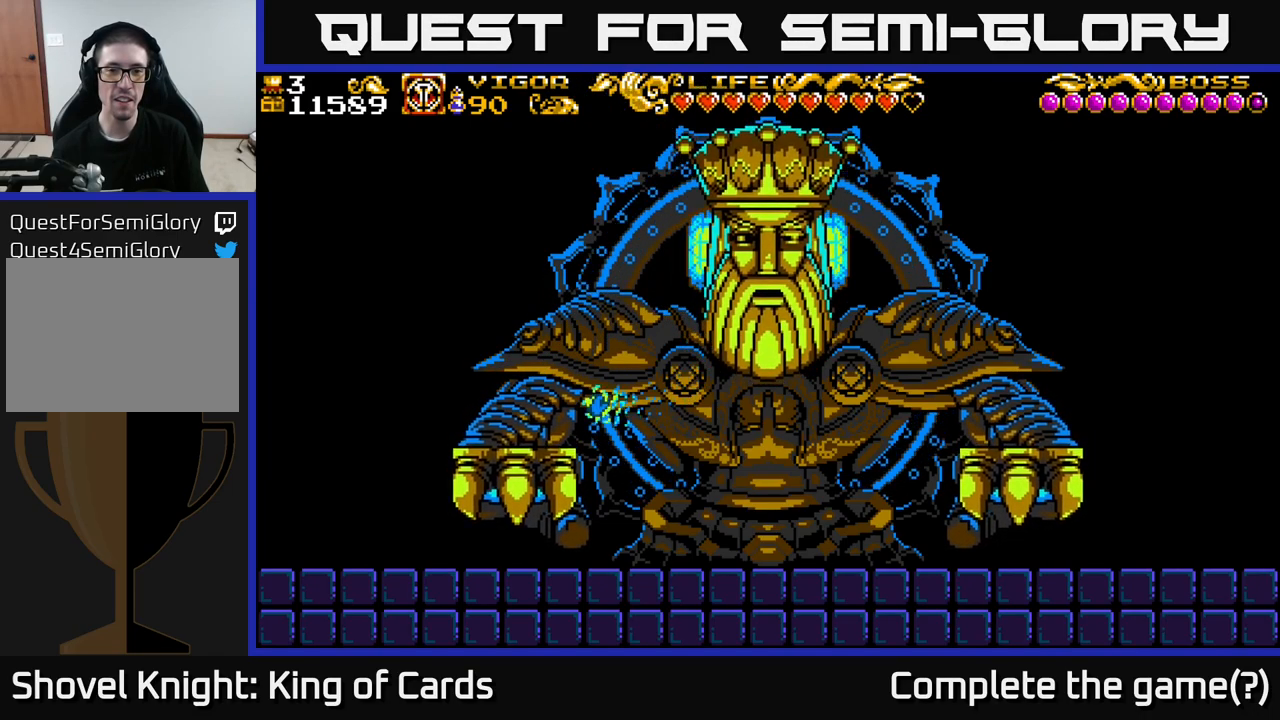
{"buttons": ["A", "DPAD_RIGHT"], "left_stick": "center", "right_stick": "center", "events": [[50, "DPAD_RIGHT", "up"], [350, "A", "down"], [400, "DPAD_RIGHT", "down"]]}
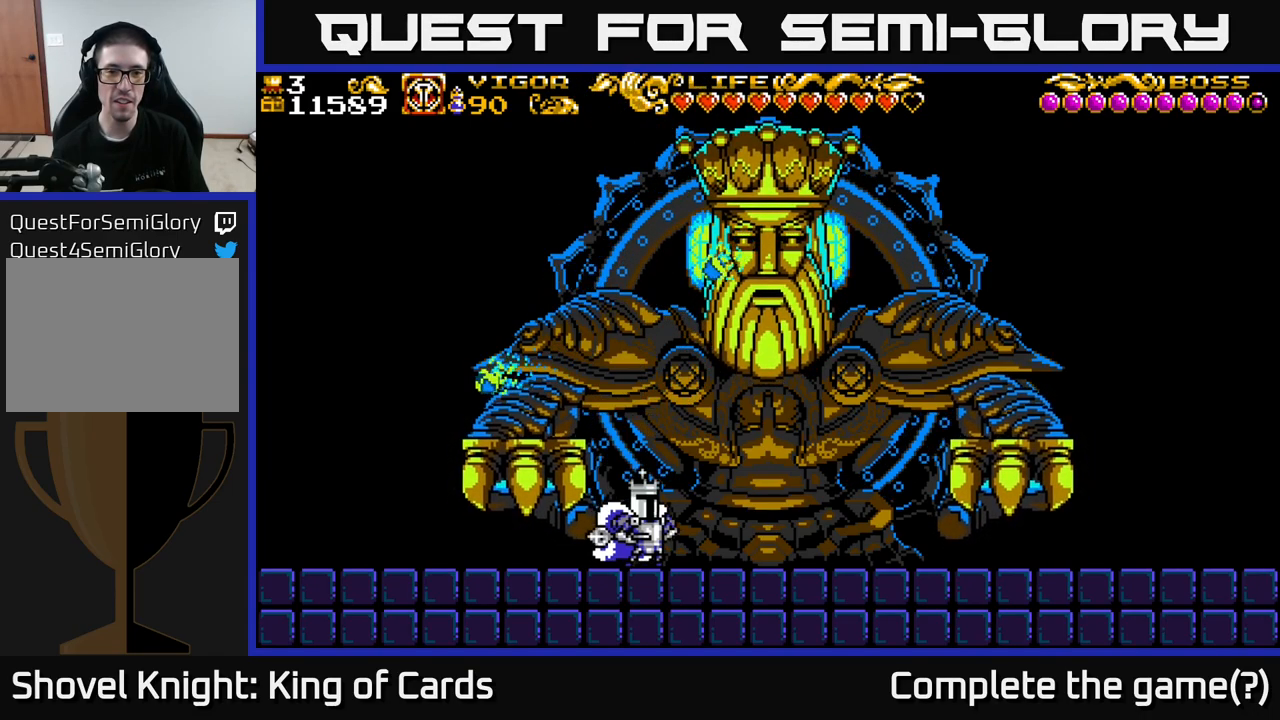
{"buttons": [], "left_stick": "center", "right_stick": "center", "events": [[83, "X", "down"], [167, "DPAD_RIGHT", "up"], [233, "A", "up"], [233, "X", "up"]]}
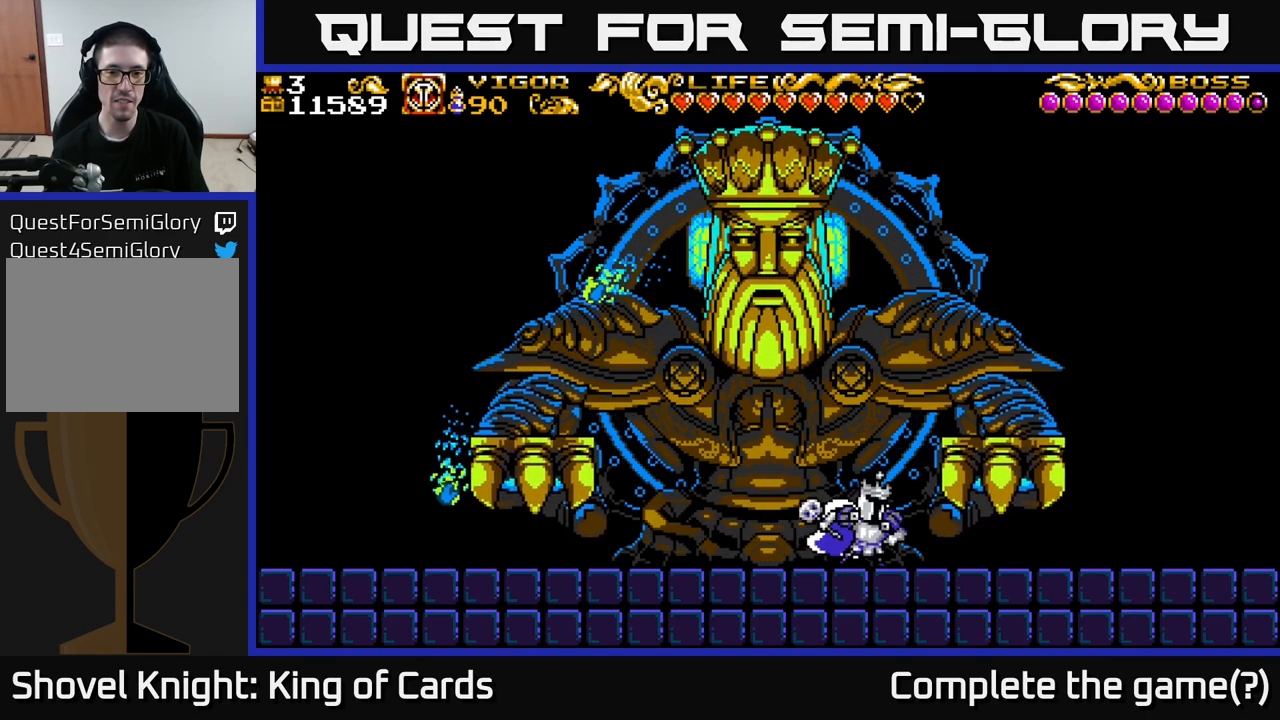
{"buttons": ["A", "DPAD_RIGHT"], "left_stick": "center", "right_stick": "center", "events": [[17, "DPAD_LEFT", "down"], [217, "A", "down"], [233, "DPAD_LEFT", "up"], [300, "DPAD_RIGHT", "down"]]}
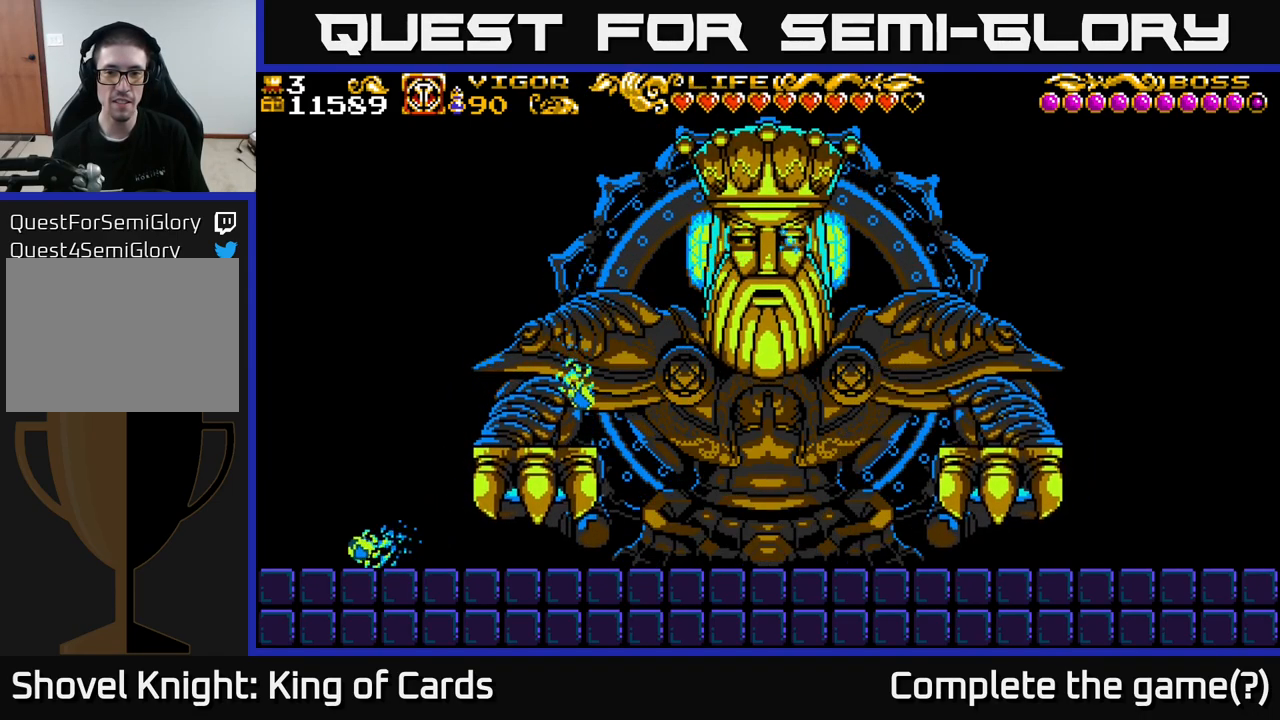
{"buttons": ["A", "X", "DPAD_LEFT"], "left_stick": "center", "right_stick": "center", "events": [[100, "A", "up"], [233, "DPAD_RIGHT", "up"], [250, "DPAD_LEFT", "down"], [283, "A", "down"], [467, "X", "down"]]}
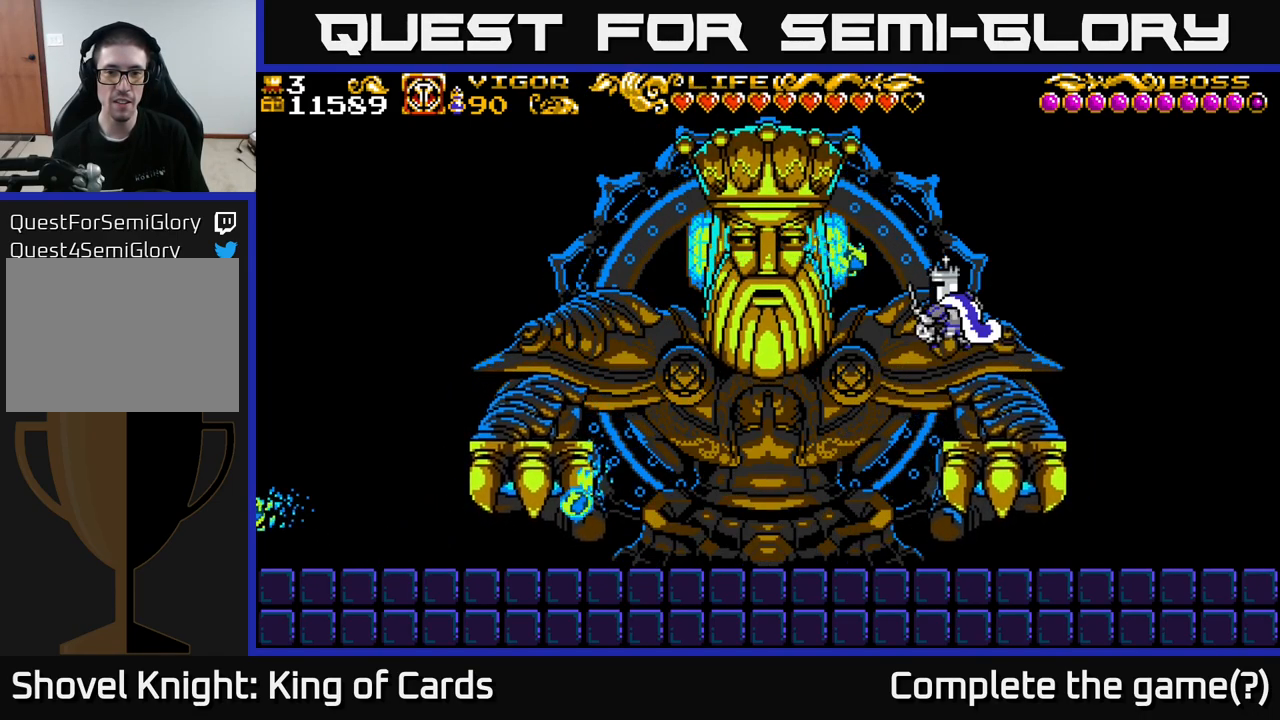
{"buttons": [], "left_stick": "center", "right_stick": "center", "events": [[67, "DPAD_LEFT", "up"], [217, "X", "up"], [267, "A", "up"]]}
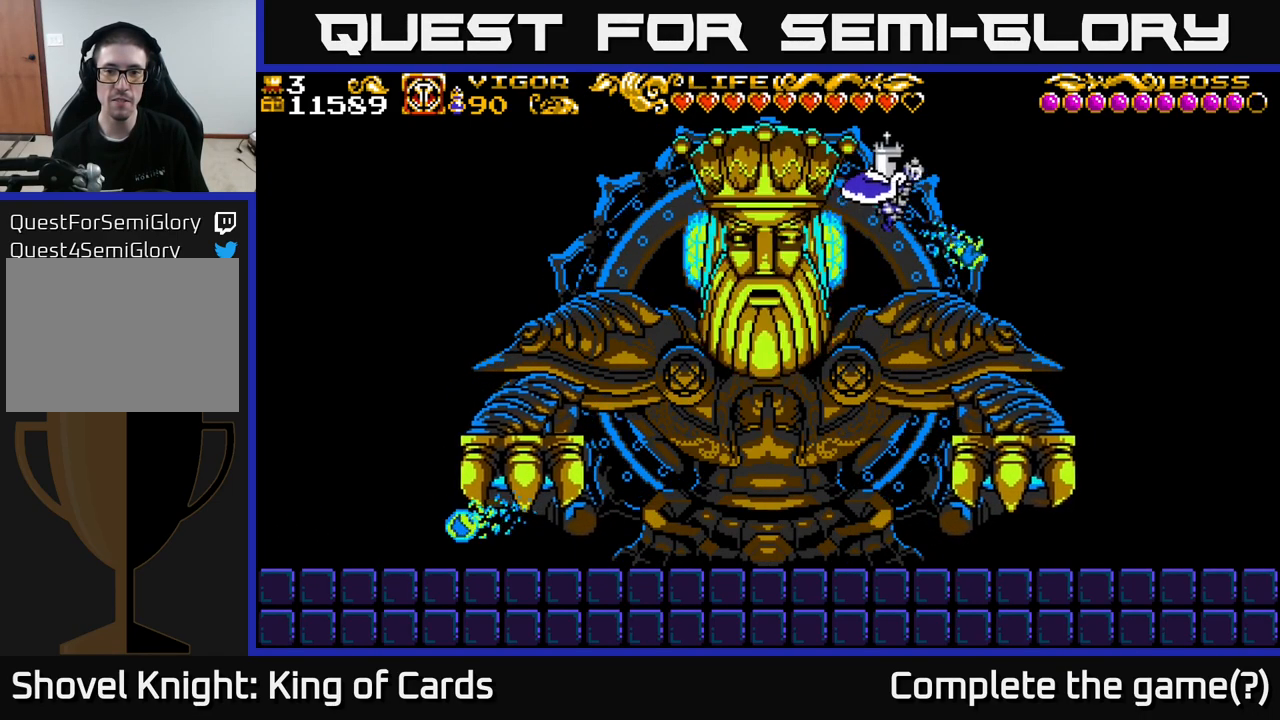
{"buttons": ["DPAD_RIGHT"], "left_stick": "center", "right_stick": "center", "events": [[17, "DPAD_LEFT", "down"], [167, "DPAD_LEFT", "up"], [217, "DPAD_RIGHT", "down"]]}
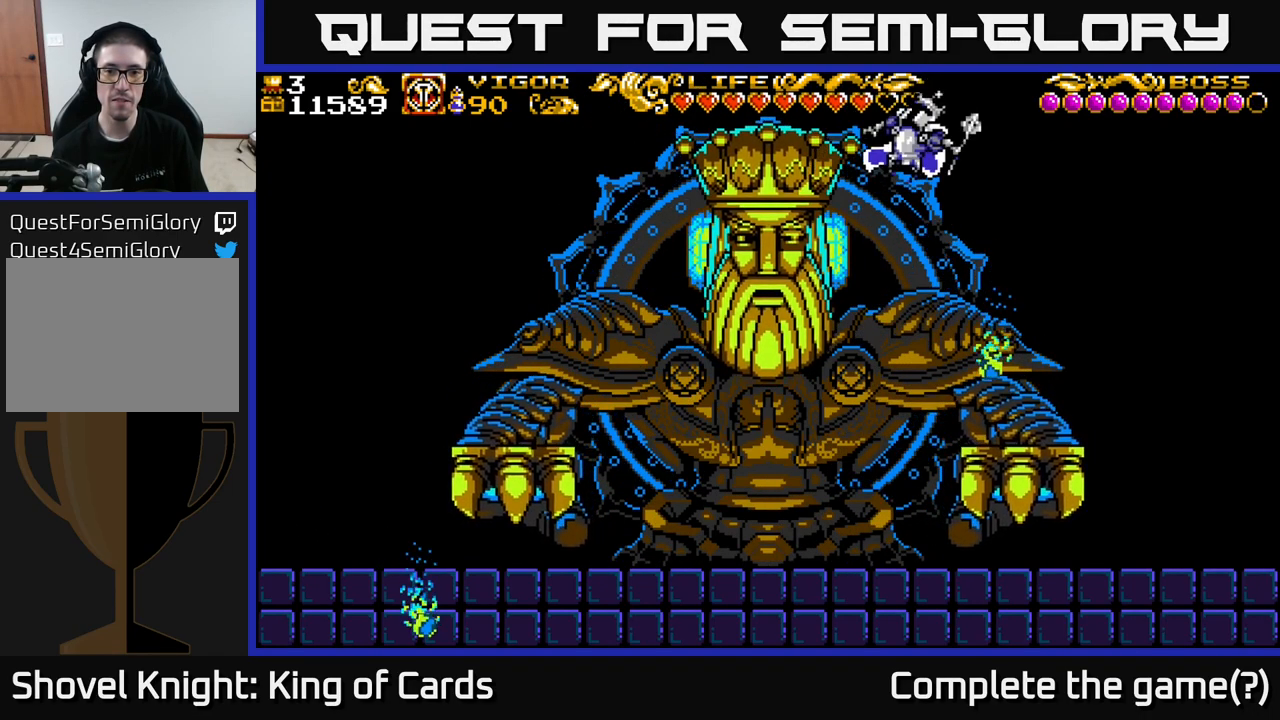
{"buttons": ["A", "DPAD_LEFT"], "left_stick": "center", "right_stick": "center", "events": [[333, "DPAD_RIGHT", "up"], [433, "DPAD_LEFT", "down"], [467, "A", "down"]]}
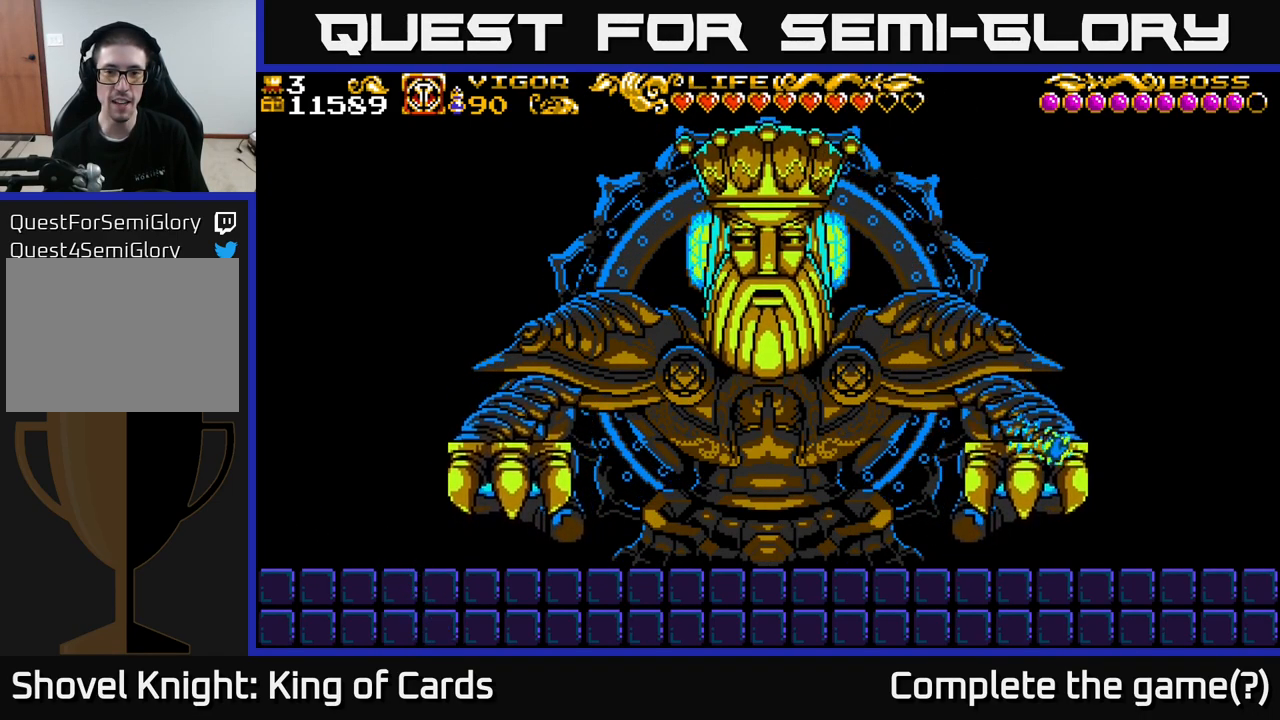
{"buttons": [], "left_stick": "center", "right_stick": "center", "events": [[150, "X", "down"], [234, "A", "up"], [334, "DPAD_LEFT", "up"], [350, "X", "up"]]}
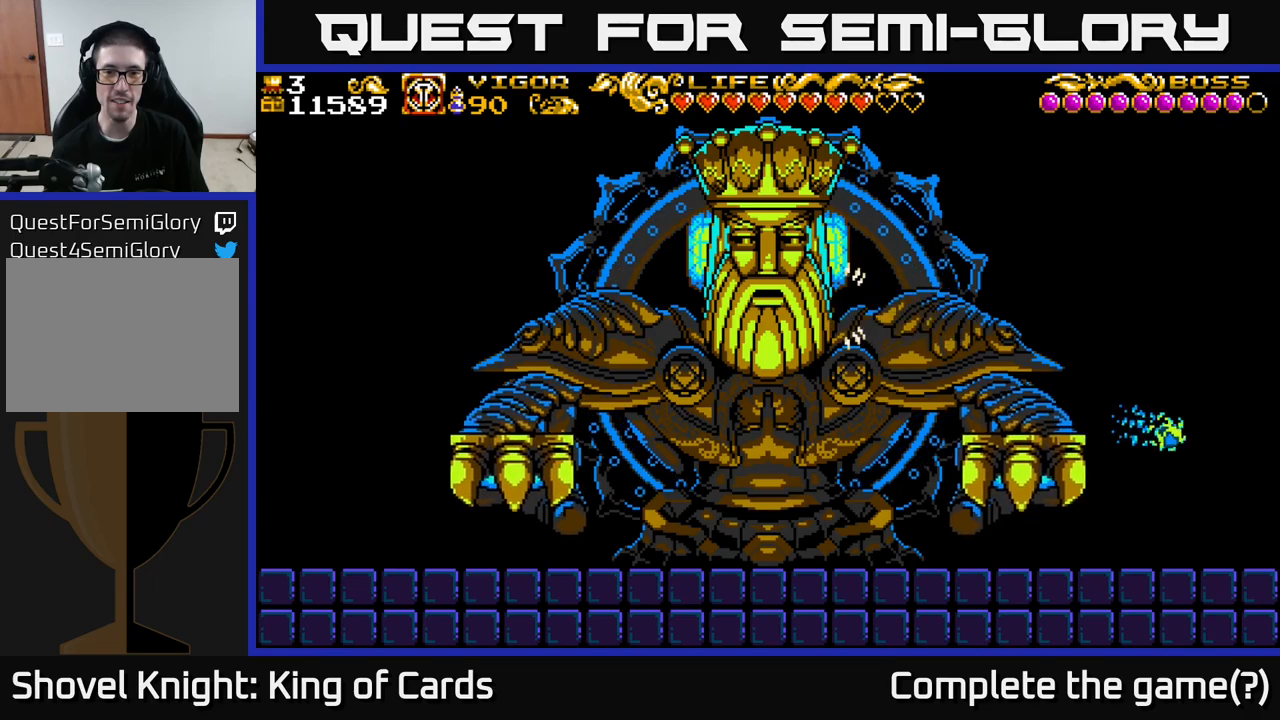
{"buttons": ["DPAD_RIGHT"], "left_stick": "center", "right_stick": "center", "events": [[17, "DPAD_RIGHT", "down"]]}
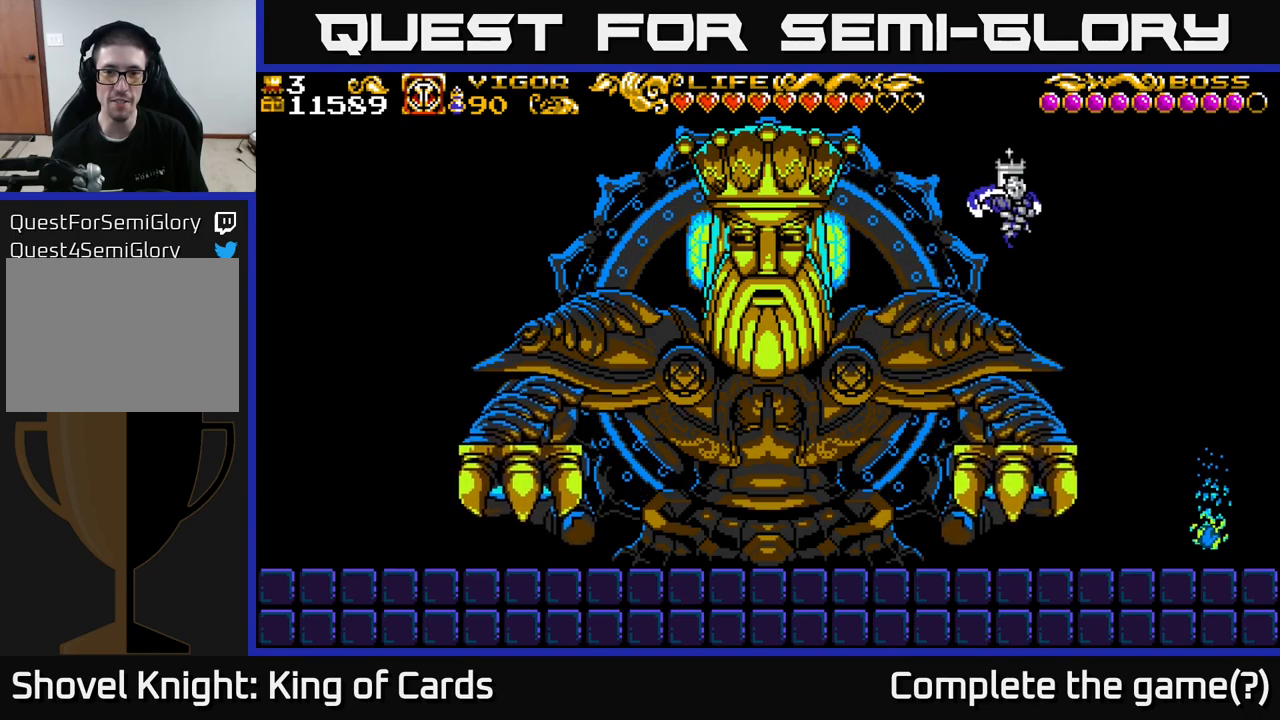
{"buttons": ["A", "DPAD_LEFT"], "left_stick": "center", "right_stick": "center", "events": [[134, "DPAD_RIGHT", "up"], [300, "DPAD_LEFT", "down"], [417, "A", "down"]]}
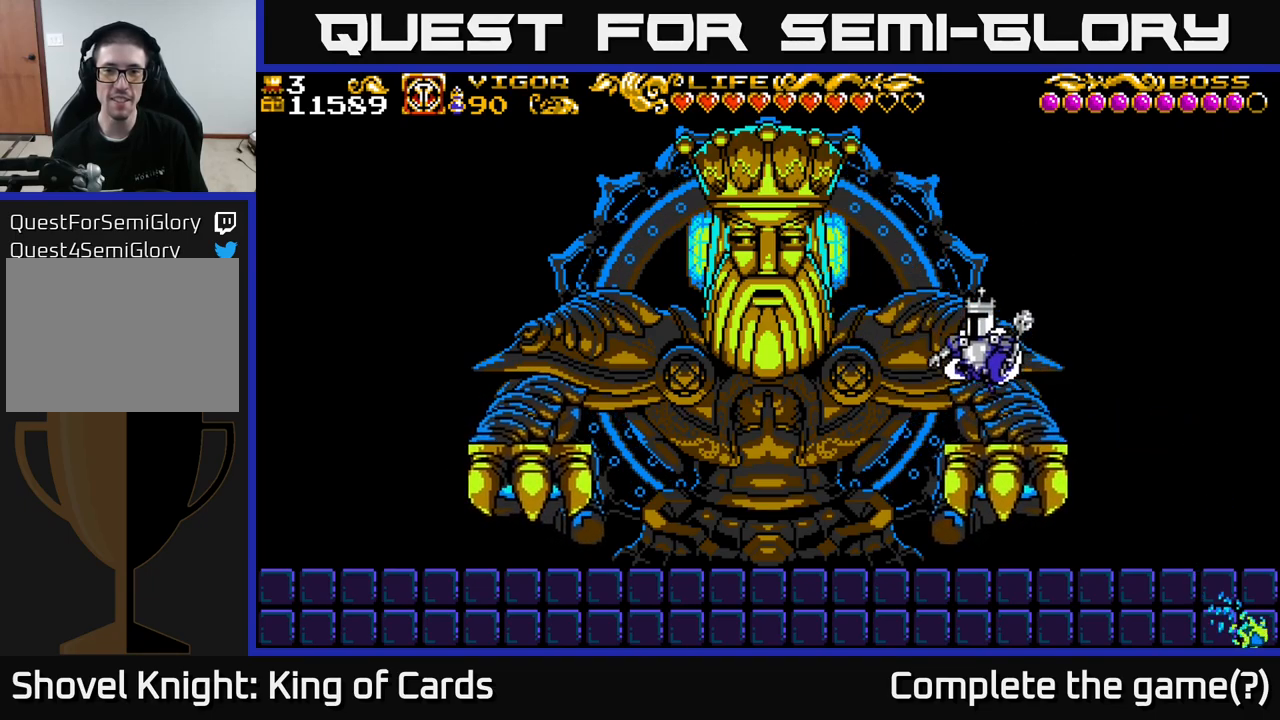
{"buttons": [], "left_stick": "center", "right_stick": "center", "events": [[234, "X", "down"], [334, "A", "up"], [350, "X", "up"], [467, "DPAD_LEFT", "up"]]}
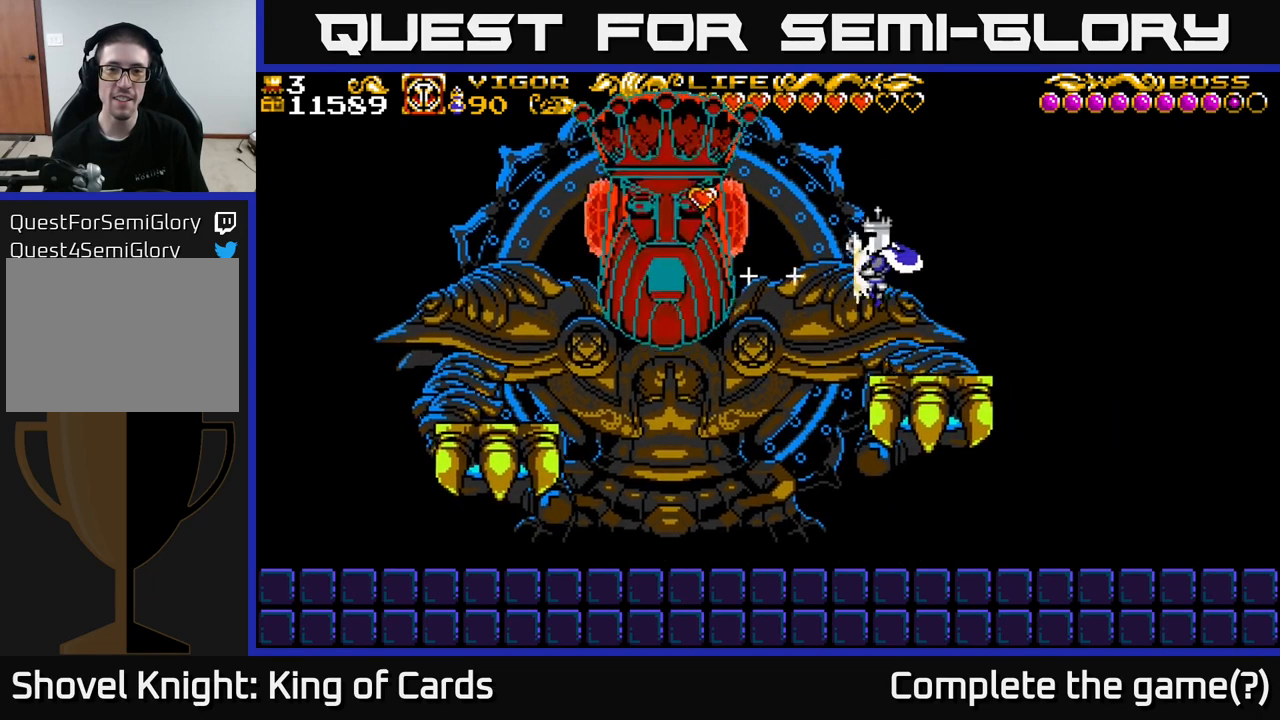
{"buttons": [], "left_stick": "center", "right_stick": "center", "events": [[217, "DPAD_RIGHT", "down"], [350, "DPAD_RIGHT", "up"]]}
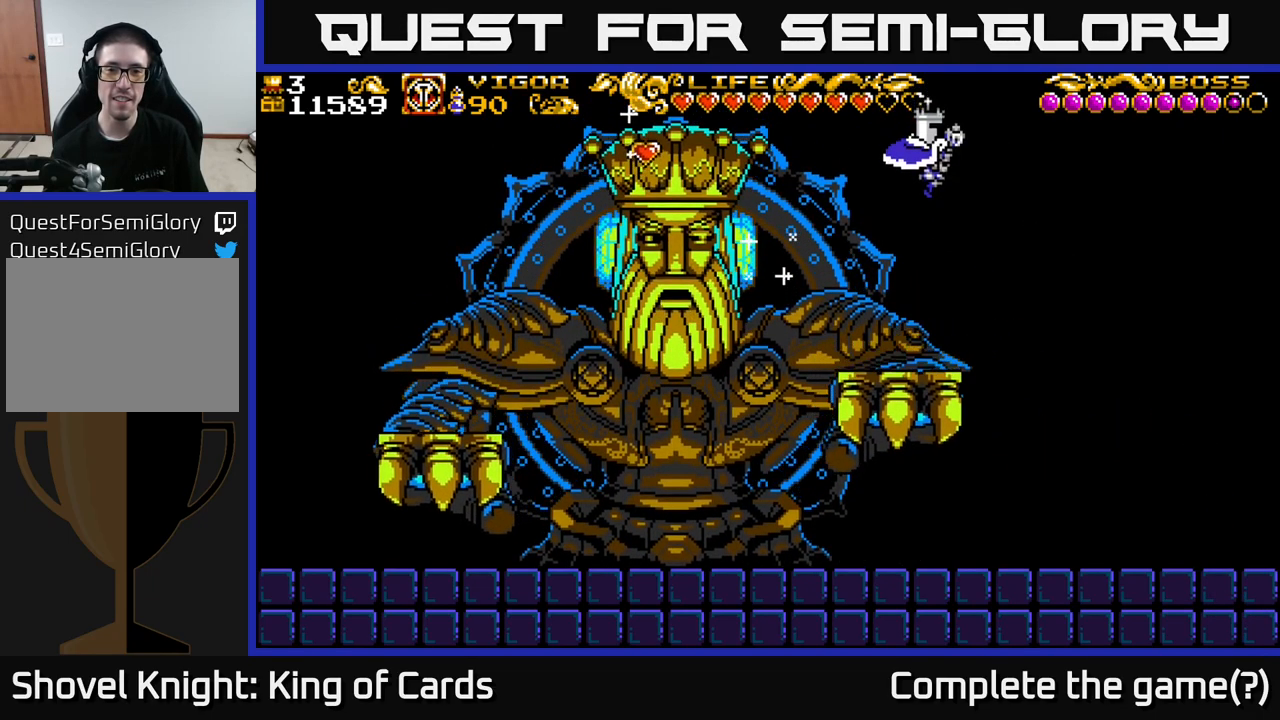
{"buttons": ["A", "DPAD_LEFT"], "left_stick": "center", "right_stick": "center", "events": [[417, "DPAD_LEFT", "down"], [484, "A", "down"]]}
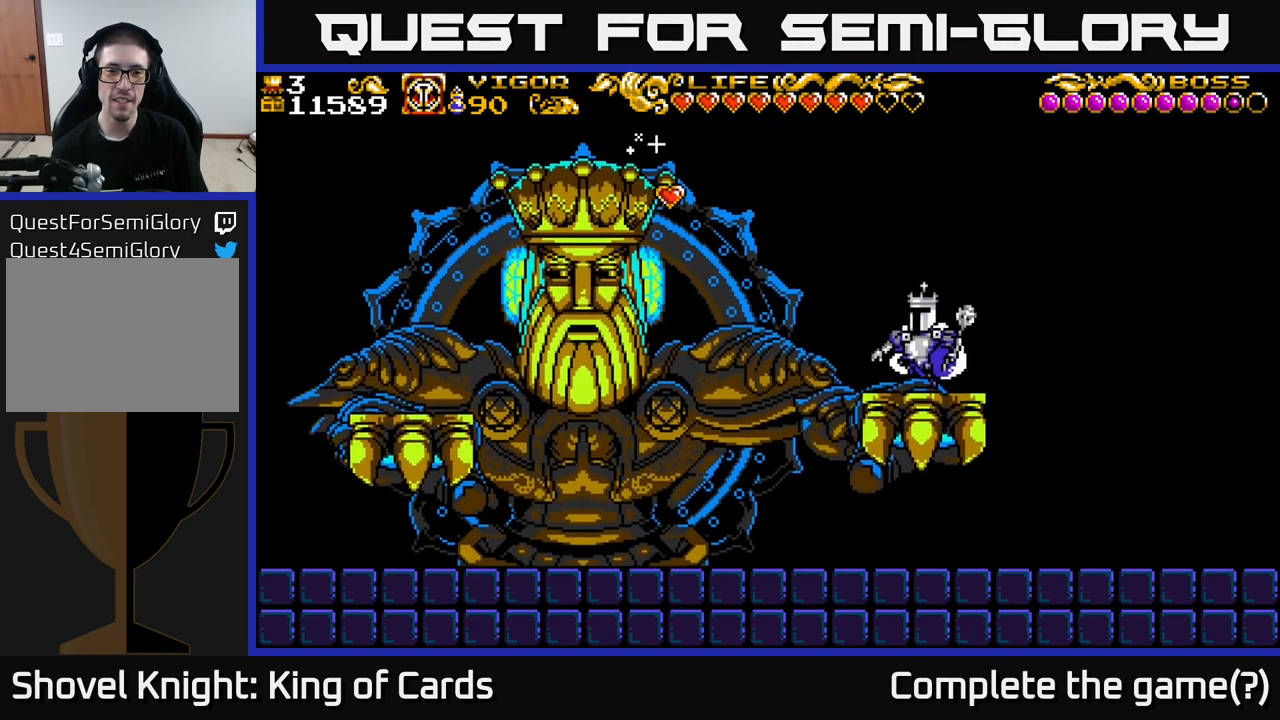
{"buttons": [], "left_stick": "center", "right_stick": "center", "events": [[150, "X", "down"], [184, "A", "up"], [300, "X", "up"], [434, "DPAD_LEFT", "up"]]}
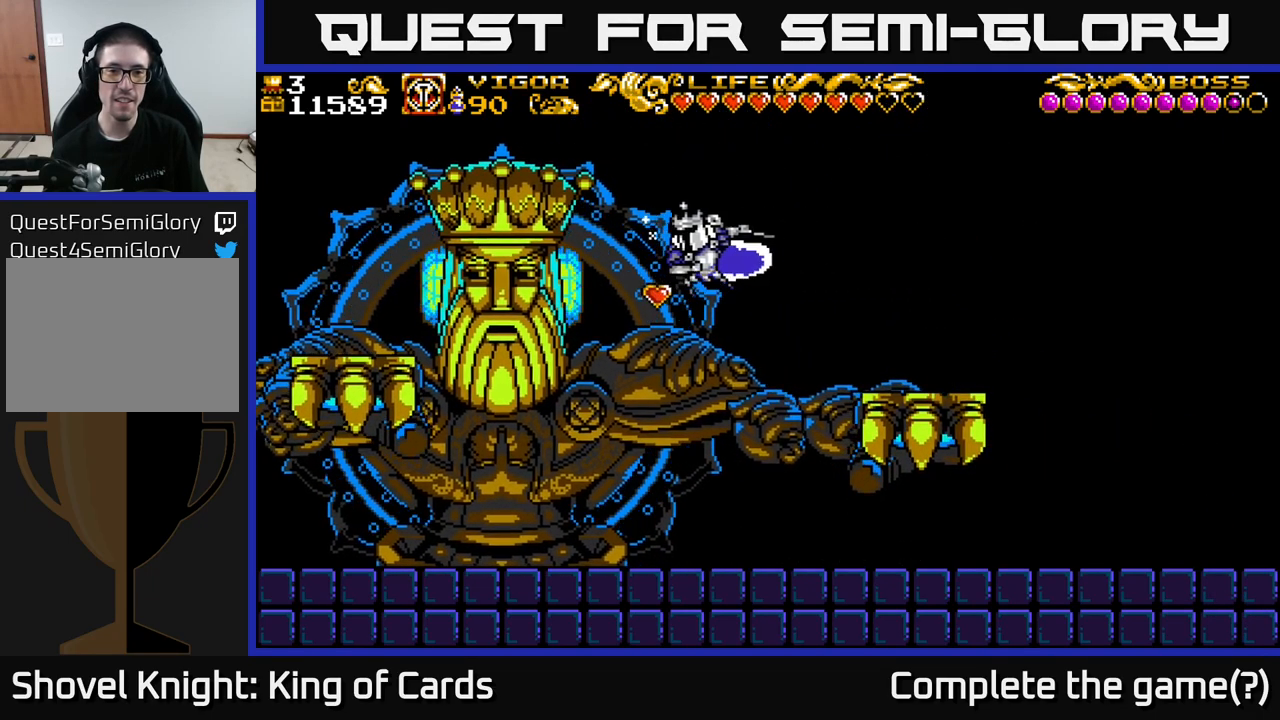
{"buttons": ["DPAD_LEFT"], "left_stick": "center", "right_stick": "center", "events": [[17, "DPAD_RIGHT", "down"], [434, "DPAD_RIGHT", "up"], [467, "DPAD_LEFT", "down"]]}